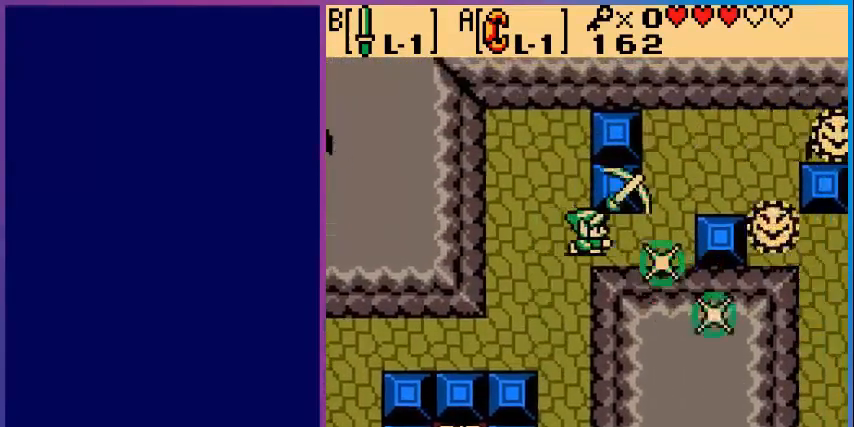
Gameplay with a controller (Nintendo layout); each line is a JSON object with the inputs held at the frame after it. "events" lists button and stick changes between this image and that frame as [ms after this image, input, new state], when the widget could be followed in between. Not read: L3 R3.
{"buttons": ["DPAD_RIGHT"], "events": [[80, "B", "up"], [160, "DPAD_RIGHT", "down"]]}
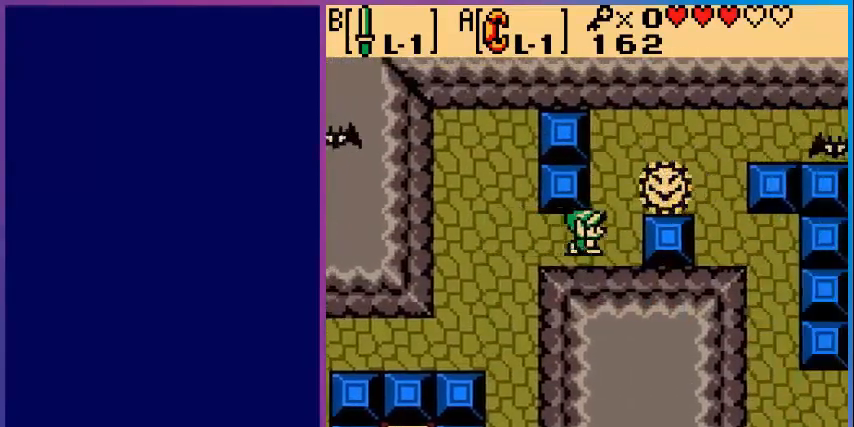
{"buttons": ["DPAD_LEFT"], "events": [[80, "DPAD_RIGHT", "up"], [160, "DPAD_LEFT", "down"]]}
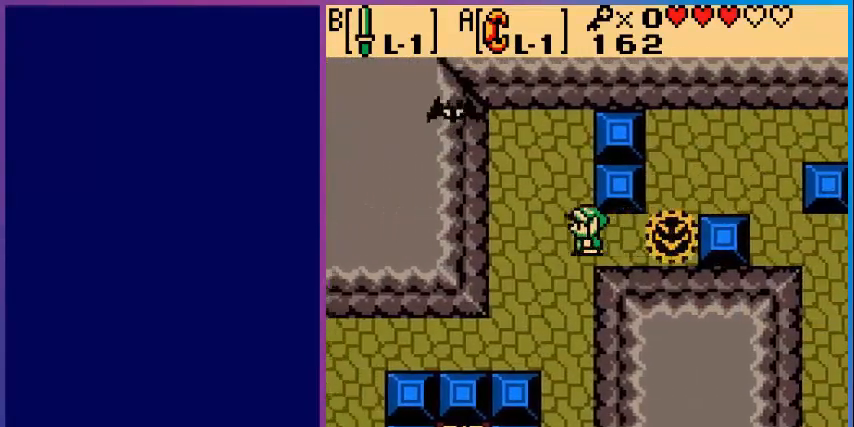
{"buttons": [], "events": [[360, "DPAD_LEFT", "up"]]}
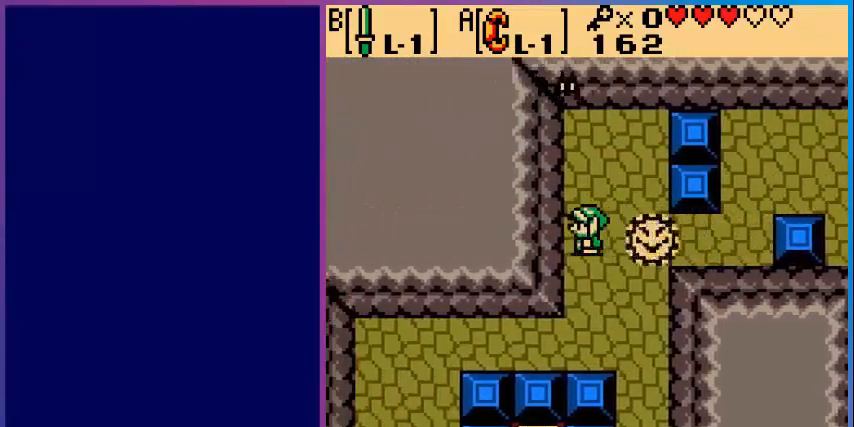
{"buttons": ["DPAD_RIGHT"], "events": [[280, "DPAD_RIGHT", "down"]]}
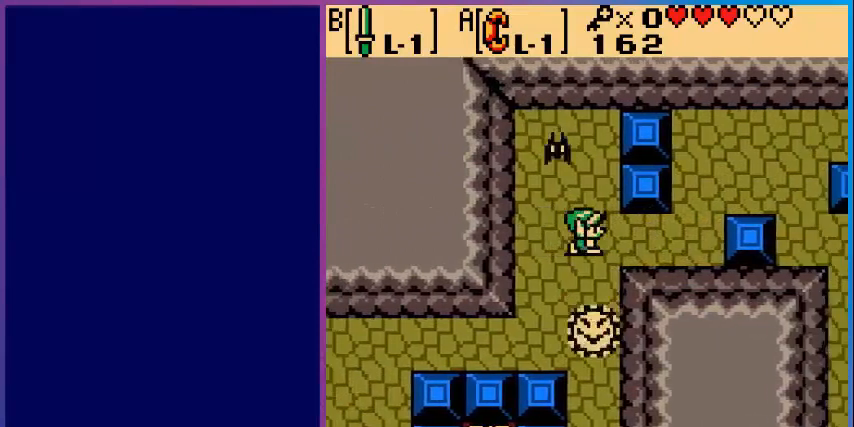
{"buttons": ["DPAD_UP", "DPAD_RIGHT"], "events": [[480, "DPAD_UP", "down"]]}
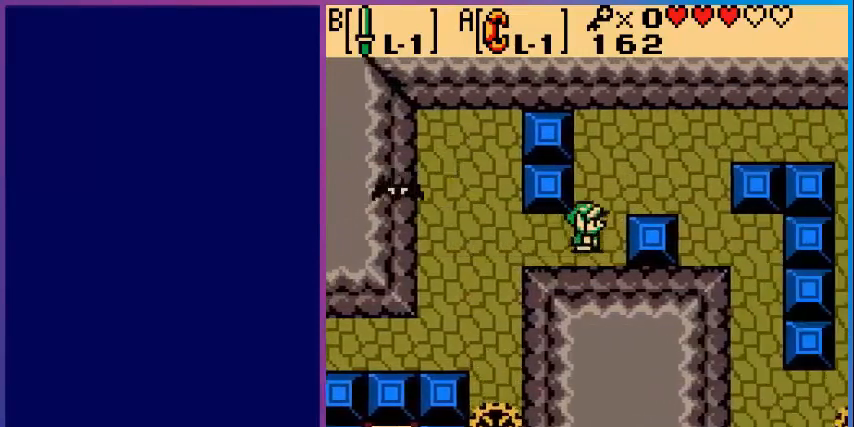
{"buttons": ["DPAD_UP", "DPAD_RIGHT"], "events": [[80, "DPAD_RIGHT", "up"], [240, "DPAD_RIGHT", "down"]]}
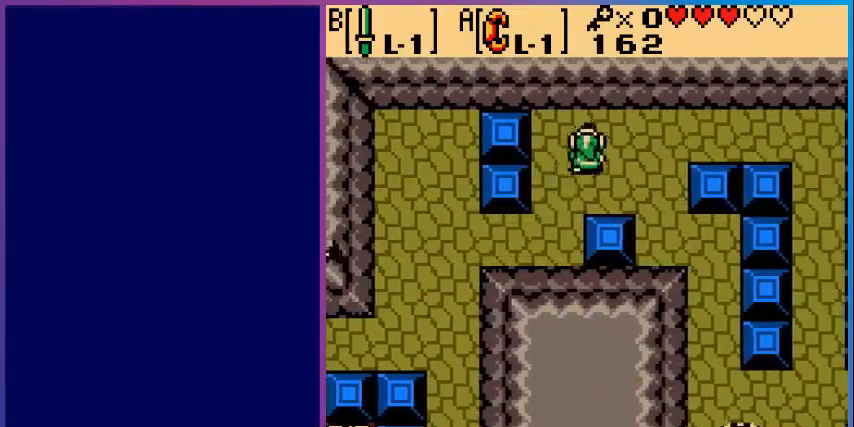
{"buttons": ["DPAD_RIGHT"], "events": [[80, "DPAD_UP", "up"]]}
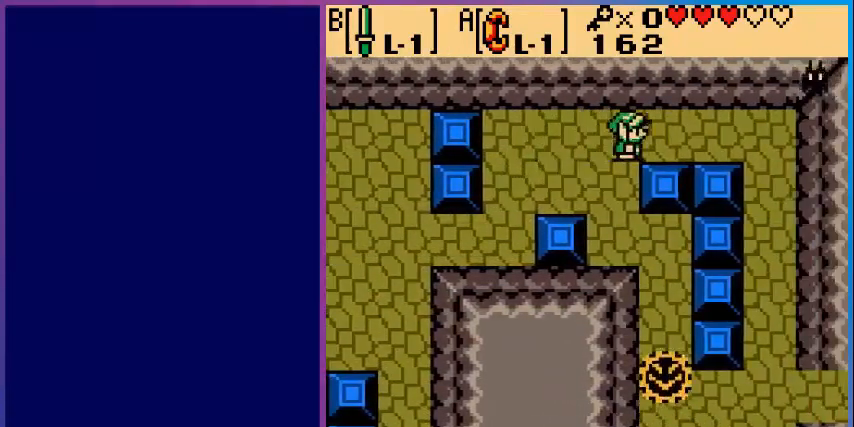
{"buttons": ["DPAD_RIGHT"], "events": [[360, "B", "down"], [520, "B", "up"]]}
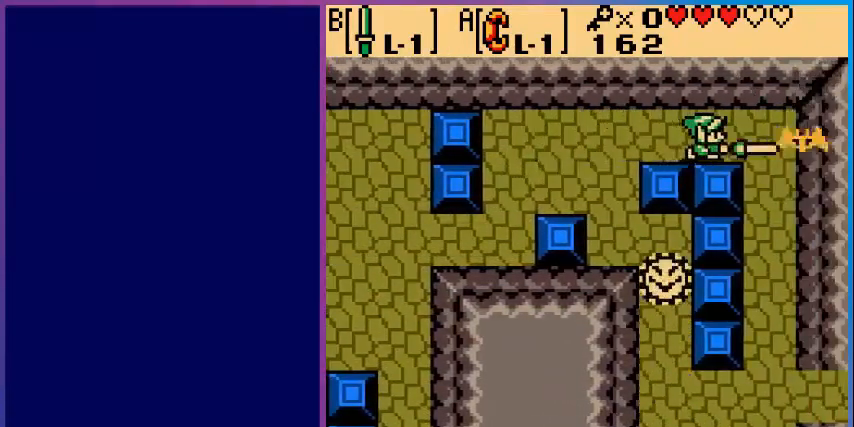
{"buttons": ["DPAD_RIGHT"], "events": []}
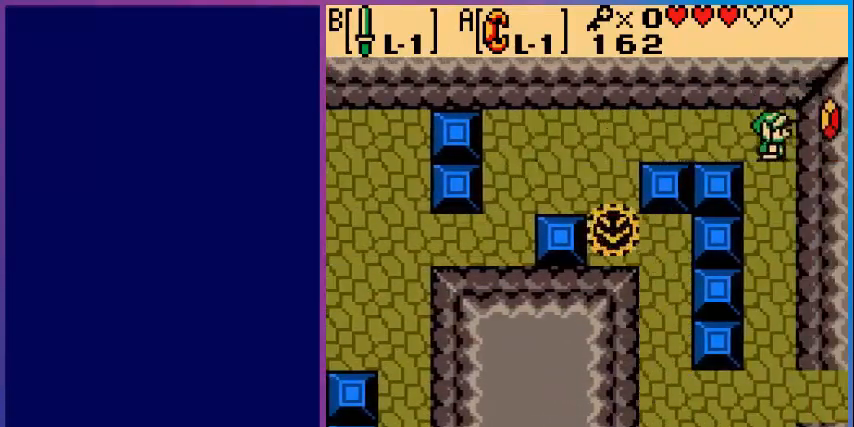
{"buttons": ["DPAD_DOWN"], "events": [[40, "DPAD_RIGHT", "up"], [200, "DPAD_DOWN", "down"]]}
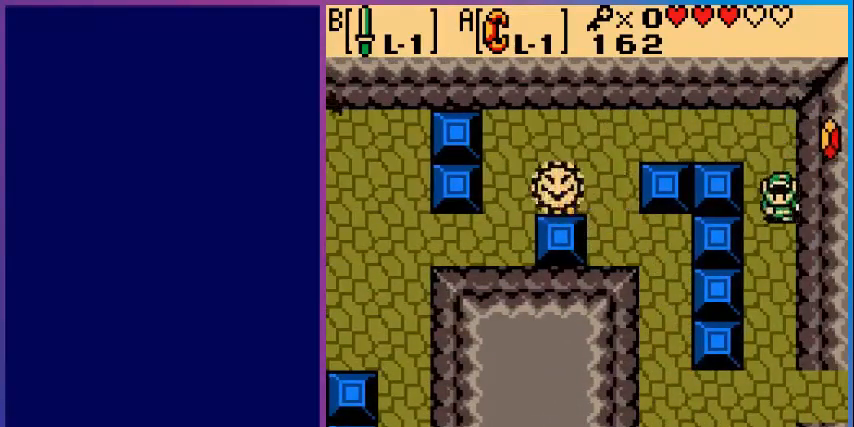
{"buttons": ["DPAD_RIGHT"], "events": [[40, "DPAD_DOWN", "up"], [120, "DPAD_UP", "down"], [320, "DPAD_UP", "up"], [480, "DPAD_RIGHT", "down"]]}
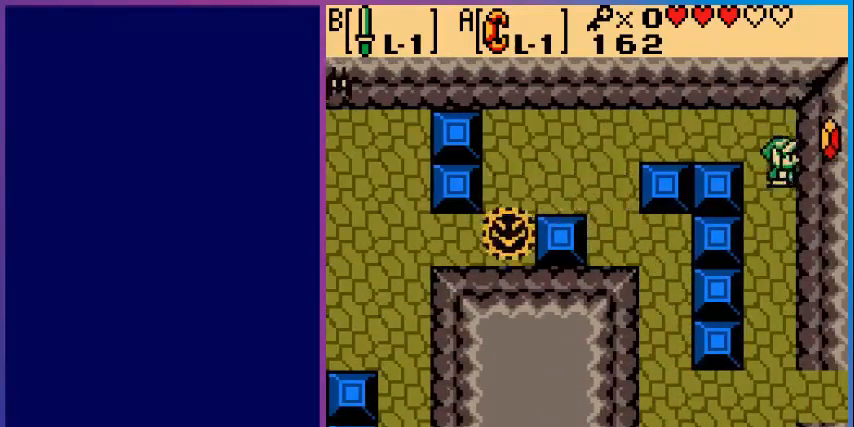
{"buttons": ["DPAD_DOWN"], "events": [[80, "B", "down"], [160, "DPAD_RIGHT", "up"], [200, "B", "up"], [320, "DPAD_DOWN", "down"]]}
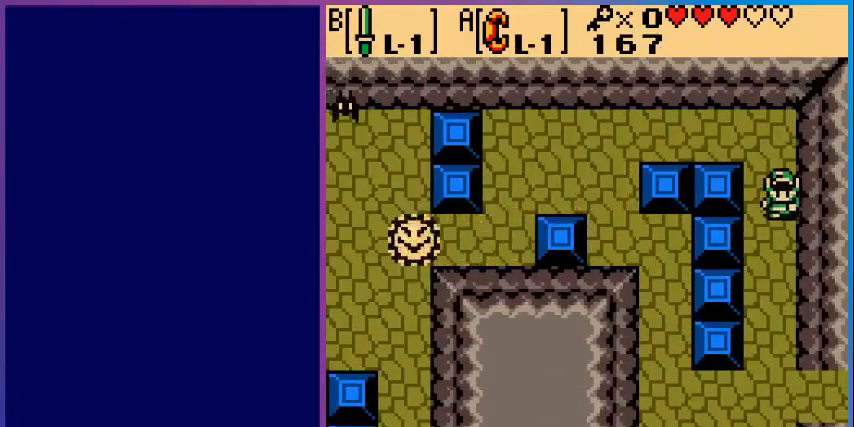
{"buttons": ["DPAD_DOWN"], "events": []}
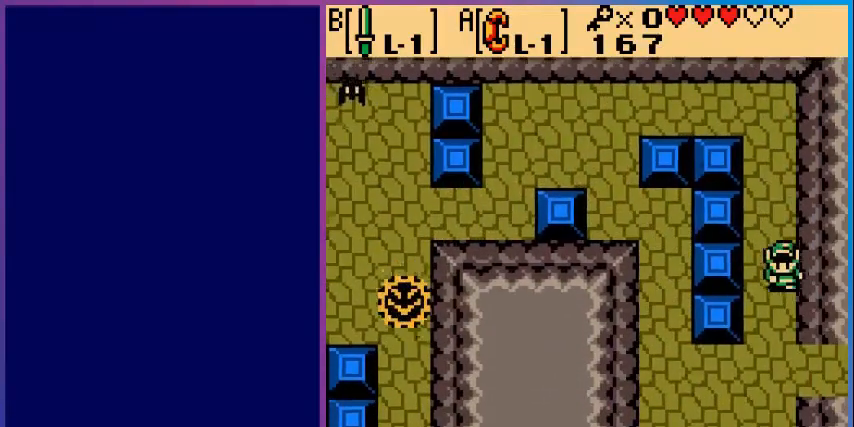
{"buttons": ["DPAD_DOWN"], "events": []}
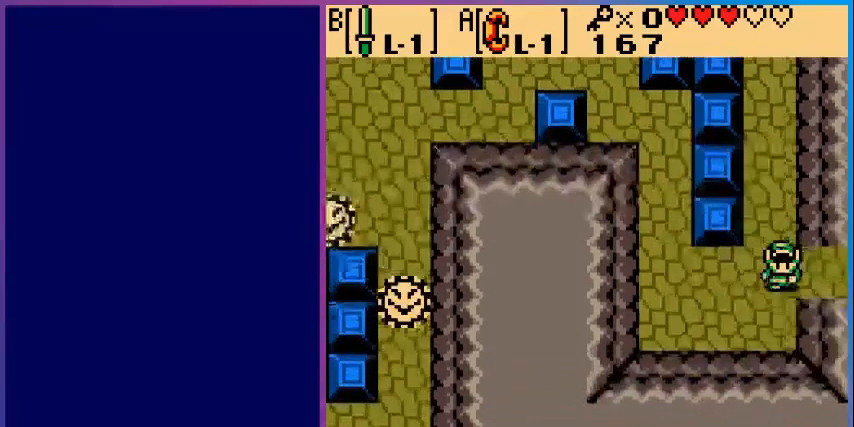
{"buttons": [], "events": [[40, "DPAD_RIGHT", "down"], [80, "DPAD_DOWN", "up"], [480, "DPAD_RIGHT", "up"]]}
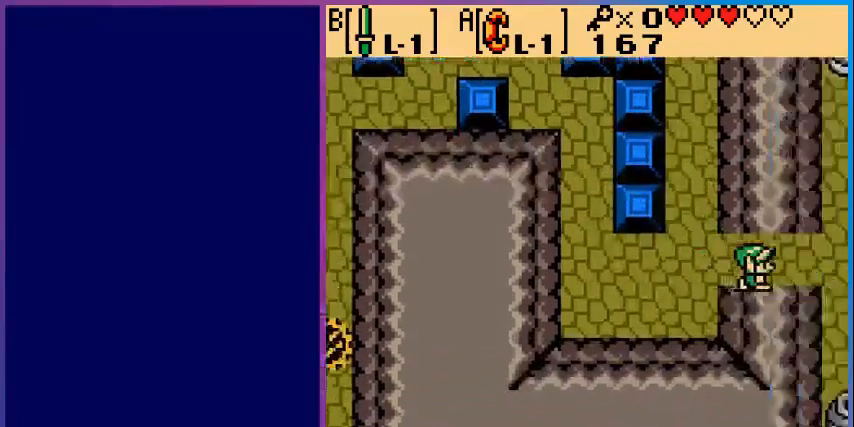
{"buttons": ["DPAD_RIGHT"], "events": [[280, "DPAD_RIGHT", "down"]]}
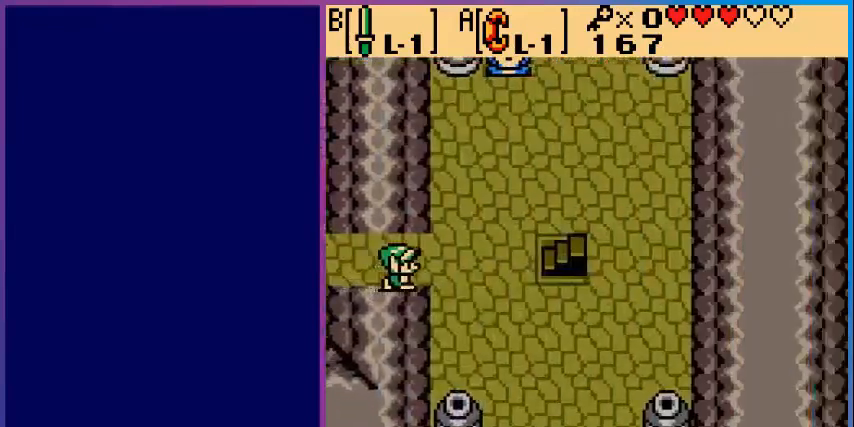
{"buttons": ["DPAD_UP", "DPAD_RIGHT"], "events": [[280, "DPAD_UP", "down"]]}
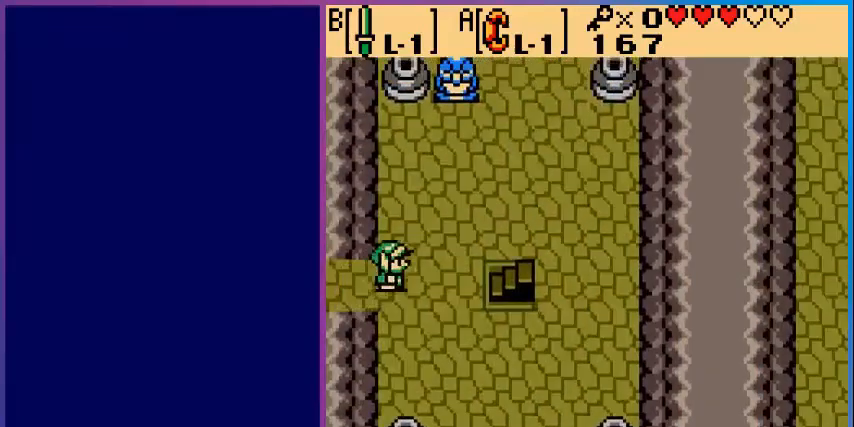
{"buttons": ["DPAD_UP", "DPAD_RIGHT"], "events": []}
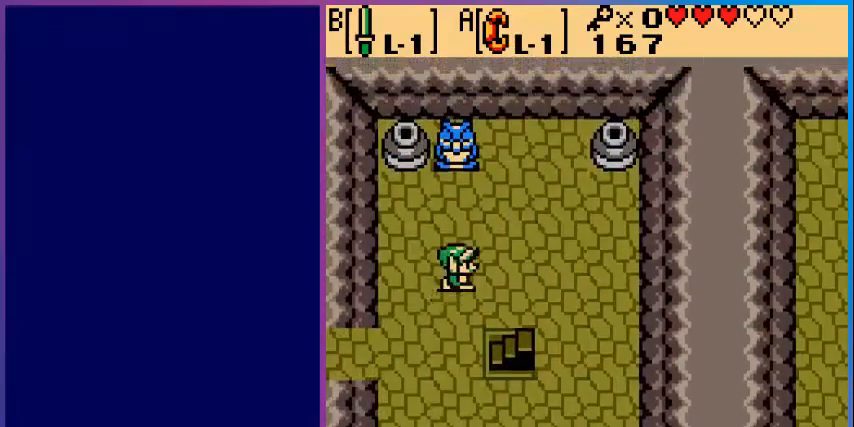
{"buttons": ["DPAD_UP", "DPAD_RIGHT"], "events": []}
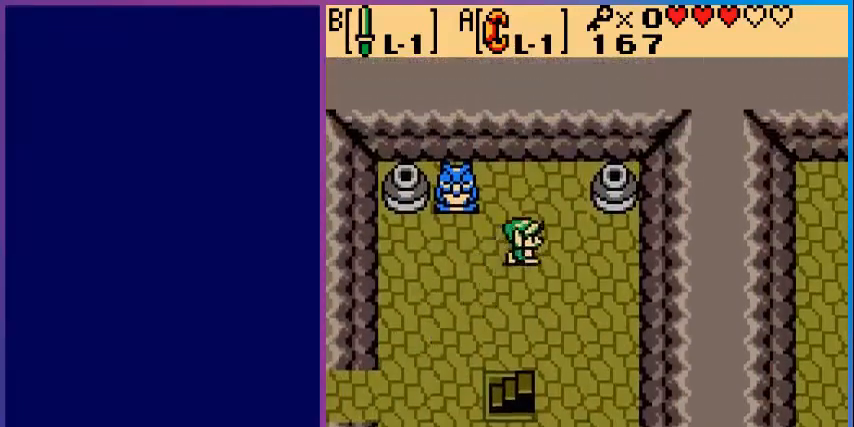
{"buttons": ["DPAD_RIGHT"], "events": [[120, "DPAD_RIGHT", "up"], [360, "DPAD_RIGHT", "down"], [360, "DPAD_UP", "up"]]}
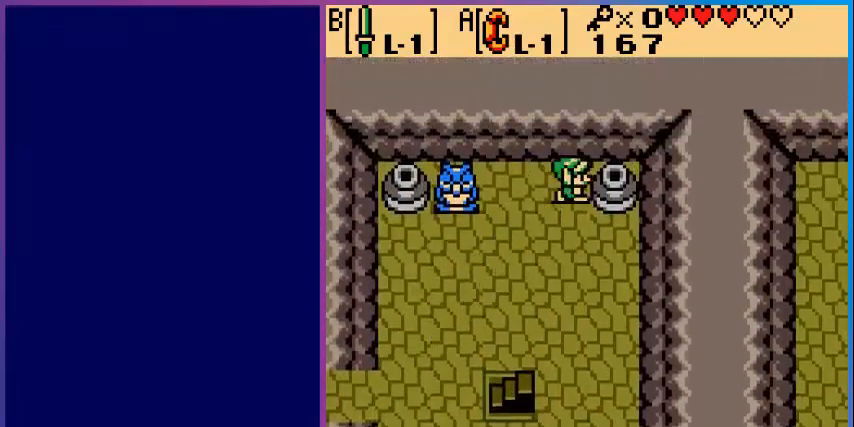
{"buttons": ["A"], "events": [[80, "A", "down"], [80, "DPAD_RIGHT", "up"], [160, "DPAD_LEFT", "down"], [440, "DPAD_LEFT", "up"]]}
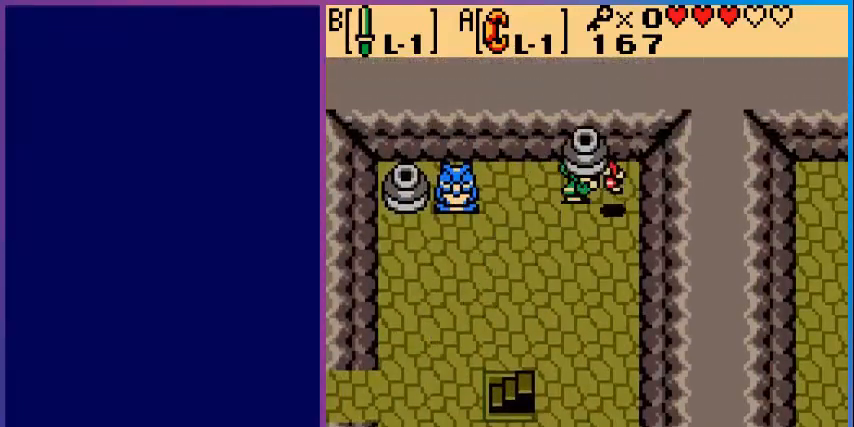
{"buttons": ["DPAD_LEFT"], "events": [[80, "DPAD_RIGHT", "down"], [120, "A", "up"], [240, "A", "down"], [280, "DPAD_RIGHT", "up"], [400, "A", "up"], [400, "DPAD_LEFT", "down"]]}
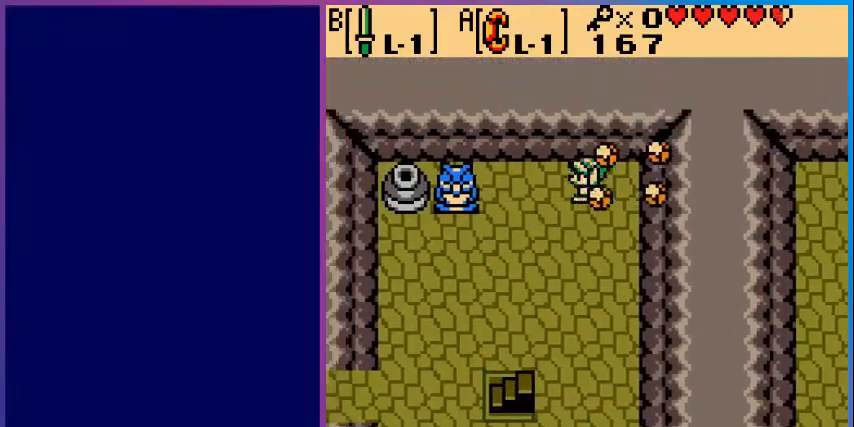
{"buttons": ["DPAD_DOWN"], "events": [[80, "DPAD_DOWN", "down"], [440, "DPAD_LEFT", "up"]]}
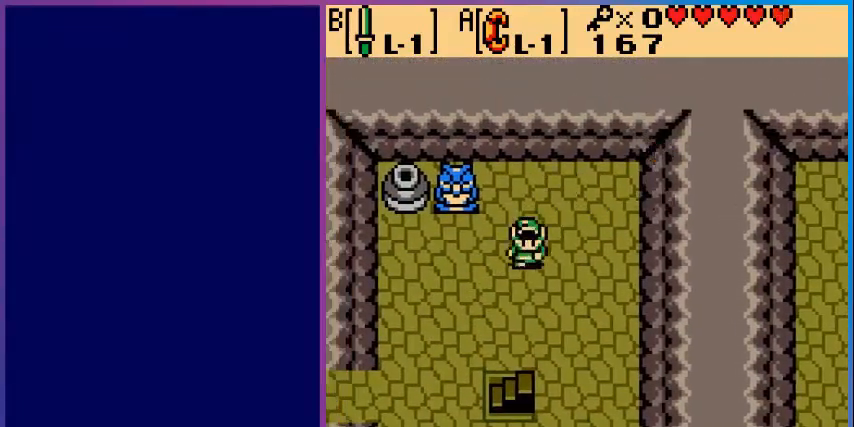
{"buttons": ["DPAD_DOWN"], "events": []}
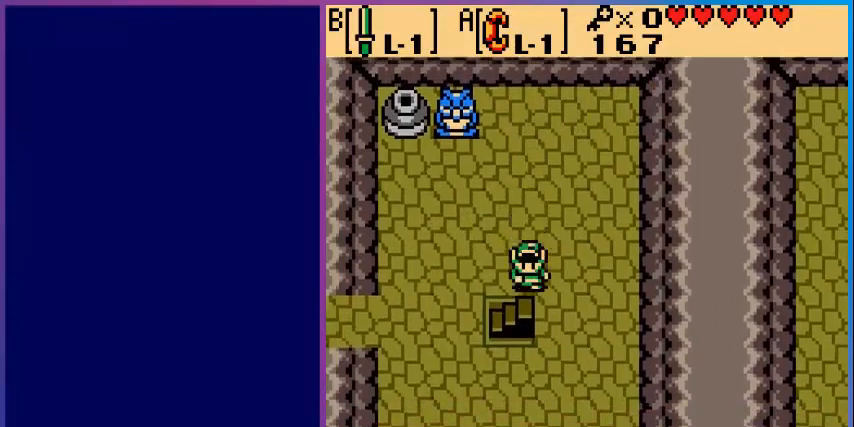
{"buttons": ["START"], "events": [[80, "DPAD_DOWN", "up"], [440, "START", "down"]]}
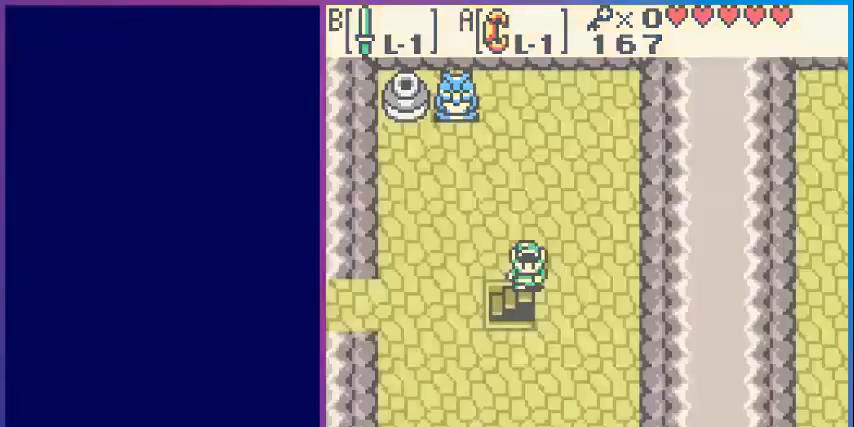
{"buttons": [], "events": [[120, "START", "up"]]}
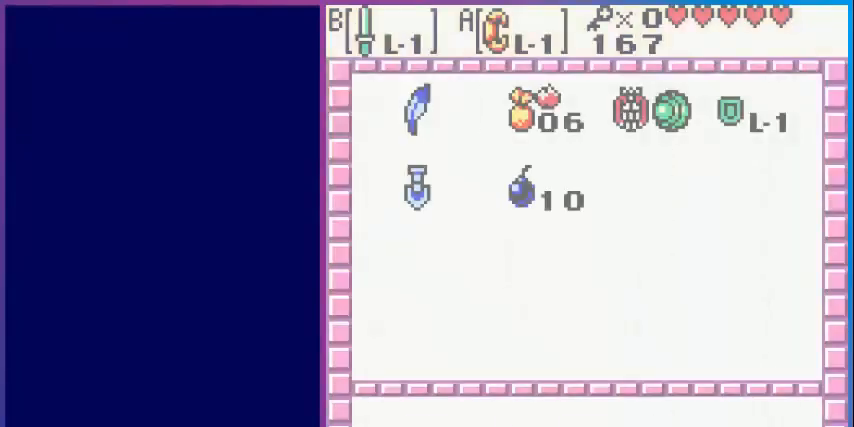
{"buttons": [], "events": []}
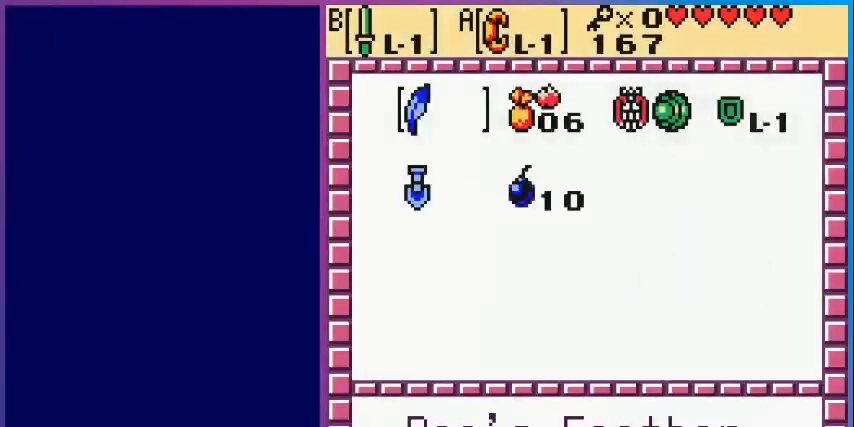
{"buttons": [], "events": []}